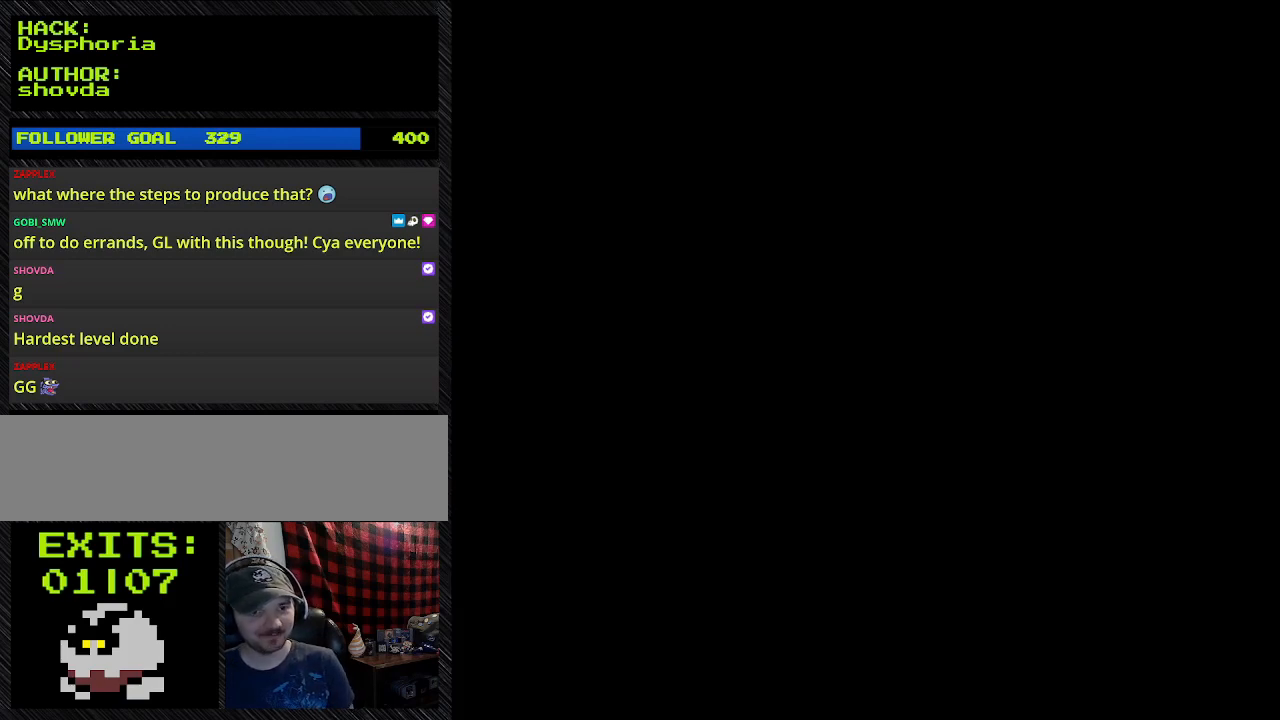
Gameplay with a controller (Nintendo layout); each line is a JSON object with the inputs held at the frame after it (dt_ms = milliseconds from this image to that frame). "events" lists button and stick changes between this image and that frame as [ms after this image, input, new state], when the widget could be followed in between. Not read: L3 R3.
{"dt_ms": 500, "buttons": ["B", "Y"], "events": [[500, "B", "down"], [500, "Y", "down"]]}
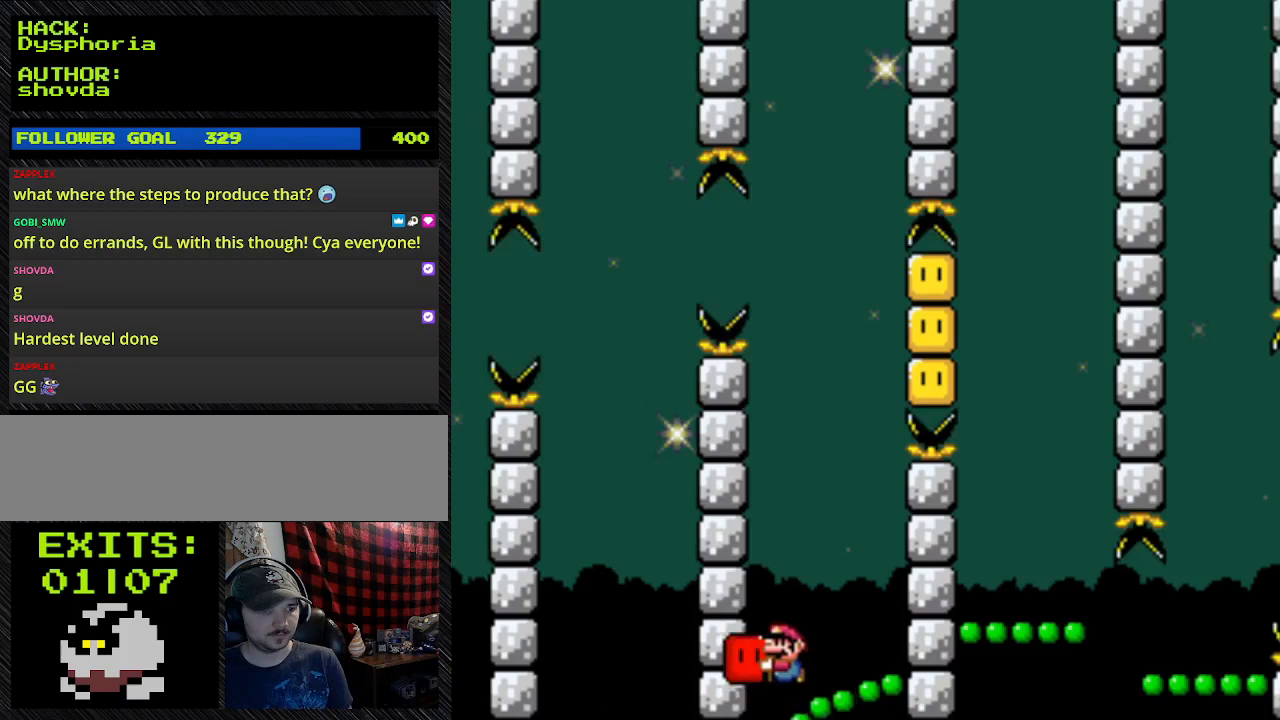
{"dt_ms": 500, "buttons": ["B", "Y"], "events": []}
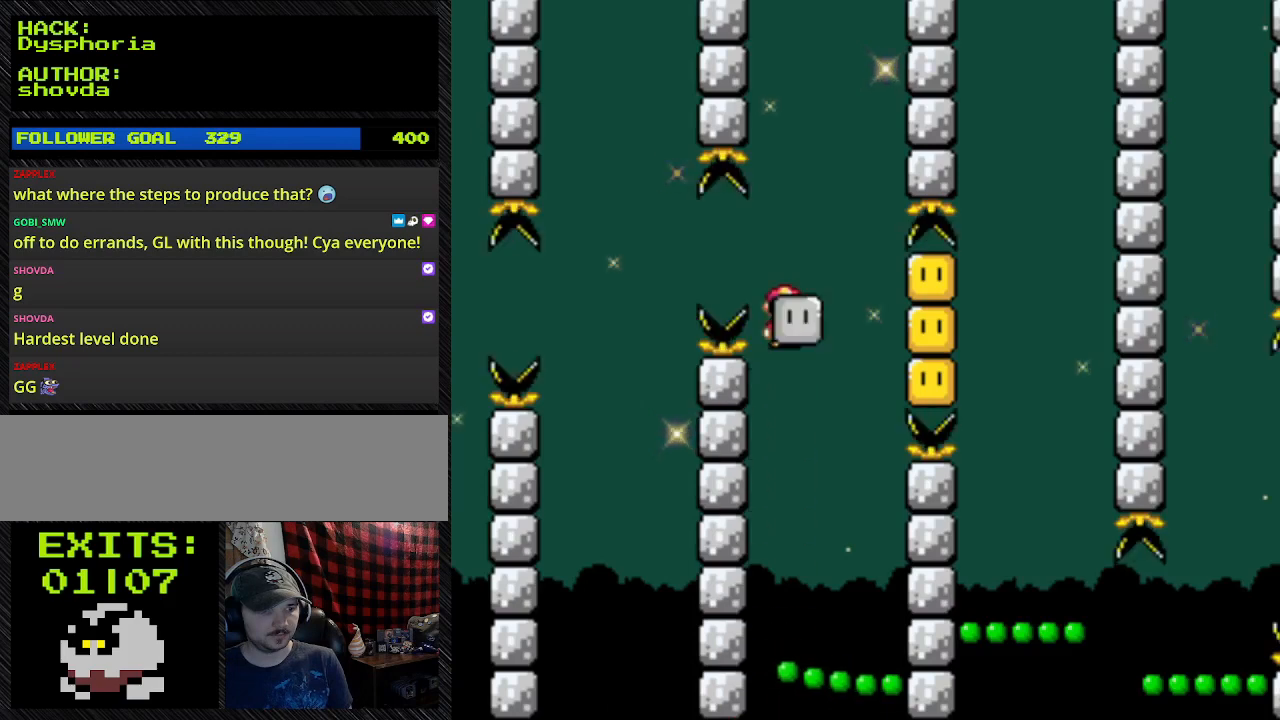
{"dt_ms": 500, "buttons": ["B", "Y", "DPAD_RIGHT"], "events": [[400, "DPAD_RIGHT", "down"]]}
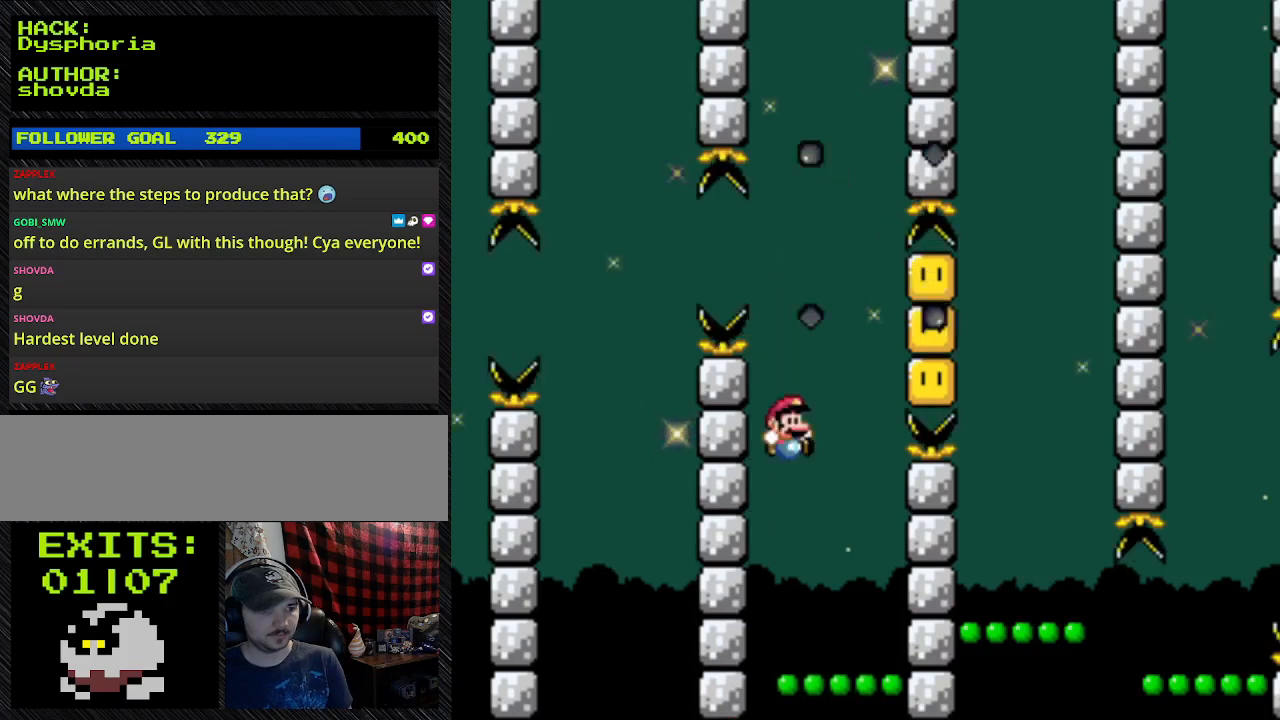
{"dt_ms": 1000, "buttons": ["Y", "DPAD_RIGHT"]}
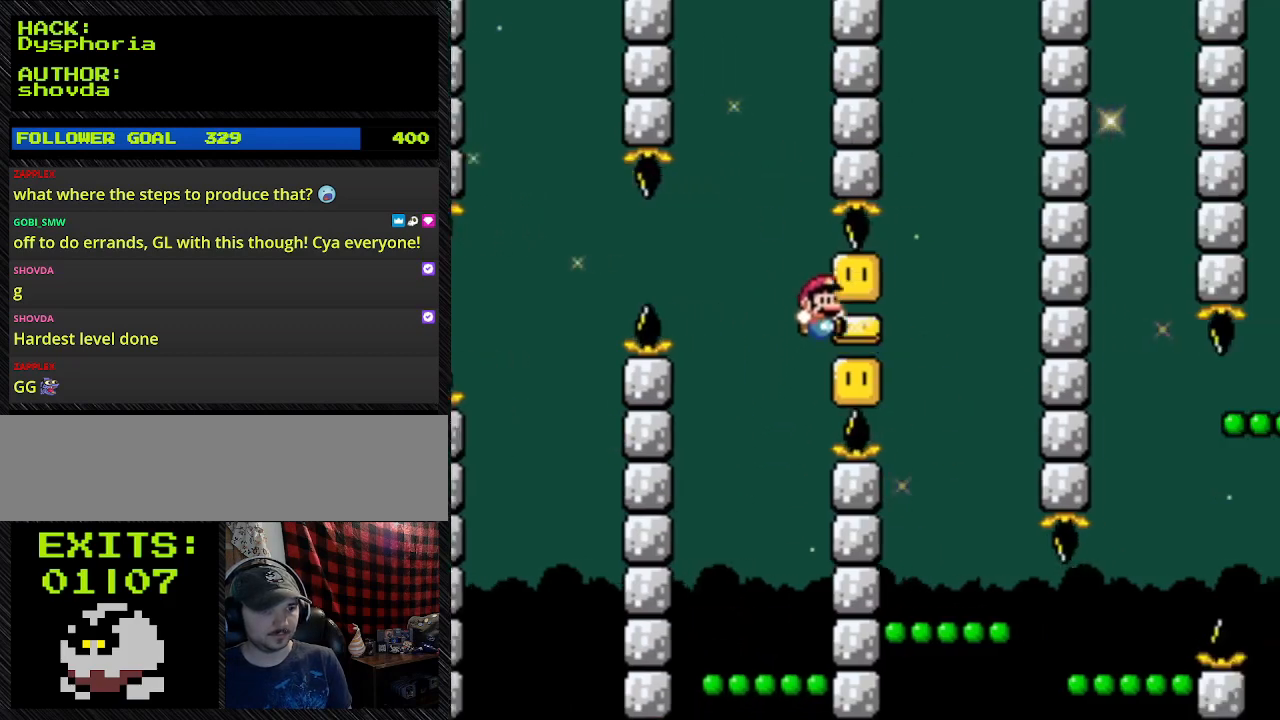
{"dt_ms": 500, "buttons": ["Y", "DPAD_RIGHT"], "events": []}
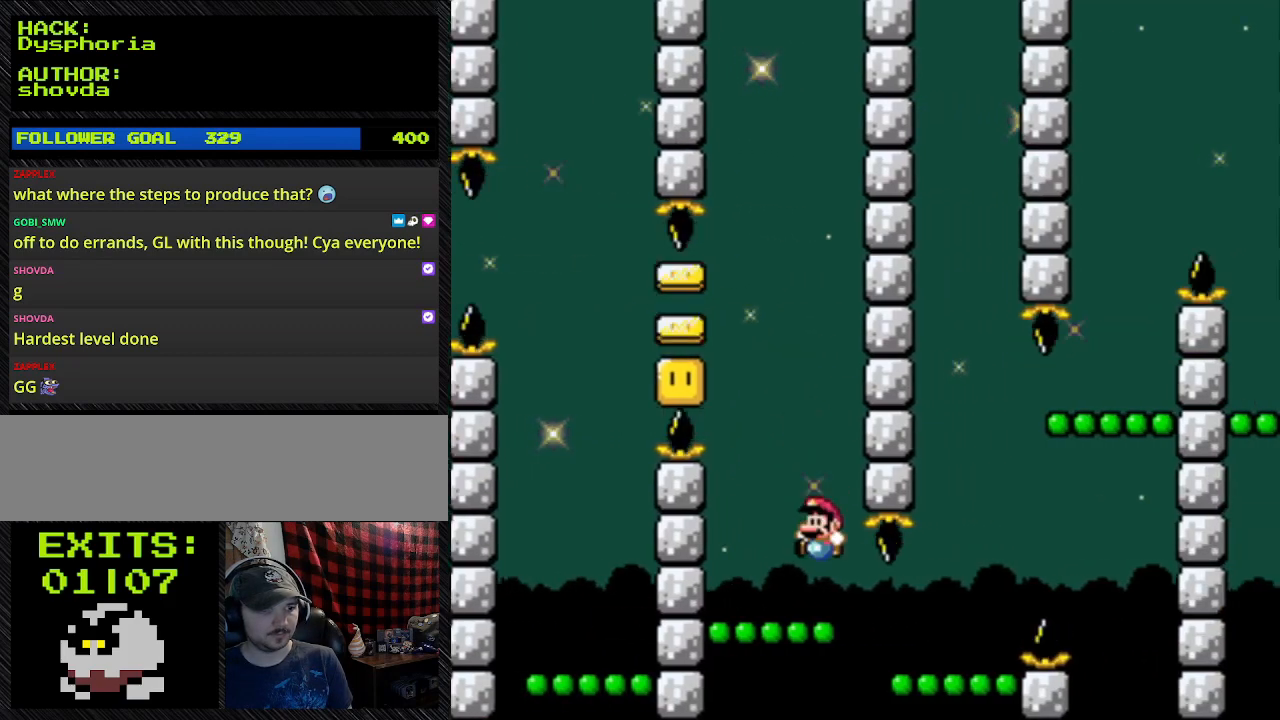
{"dt_ms": 500, "buttons": ["Y"], "events": [[200, "DPAD_LEFT", "down"], [200, "DPAD_RIGHT", "up"], [333, "DPAD_LEFT", "up"]]}
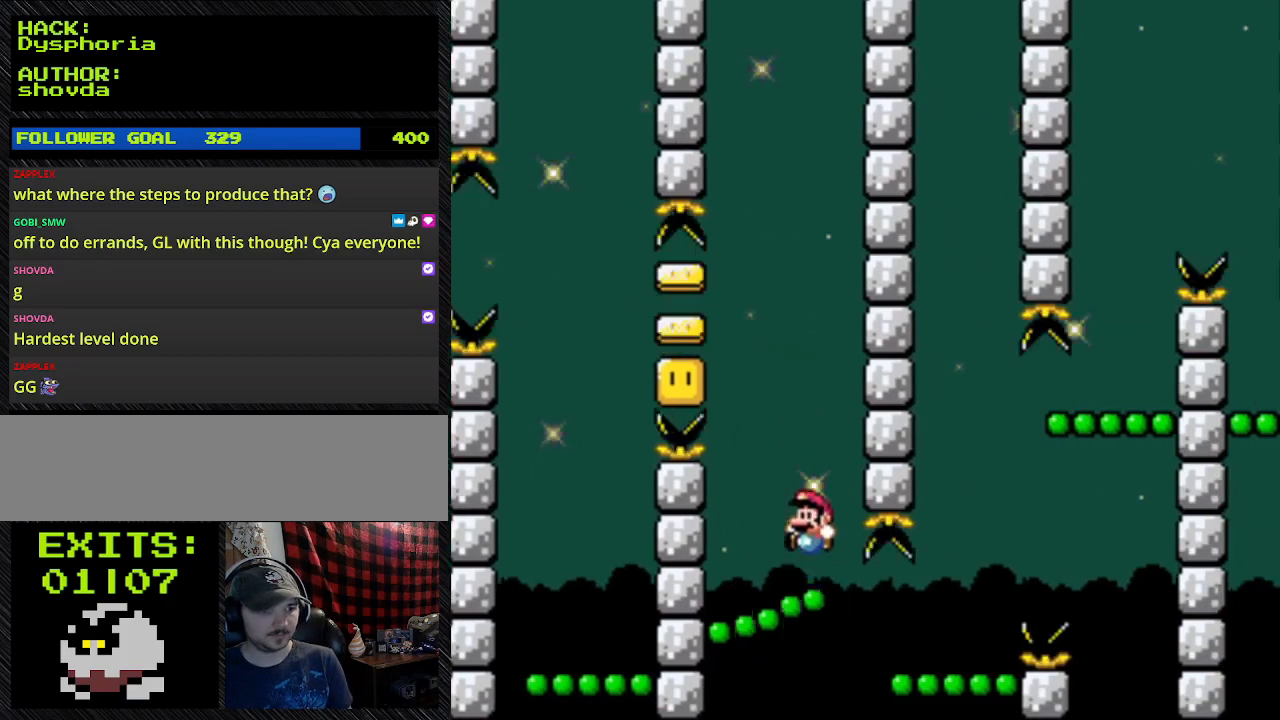
{"dt_ms": 500, "buttons": ["Y"], "events": []}
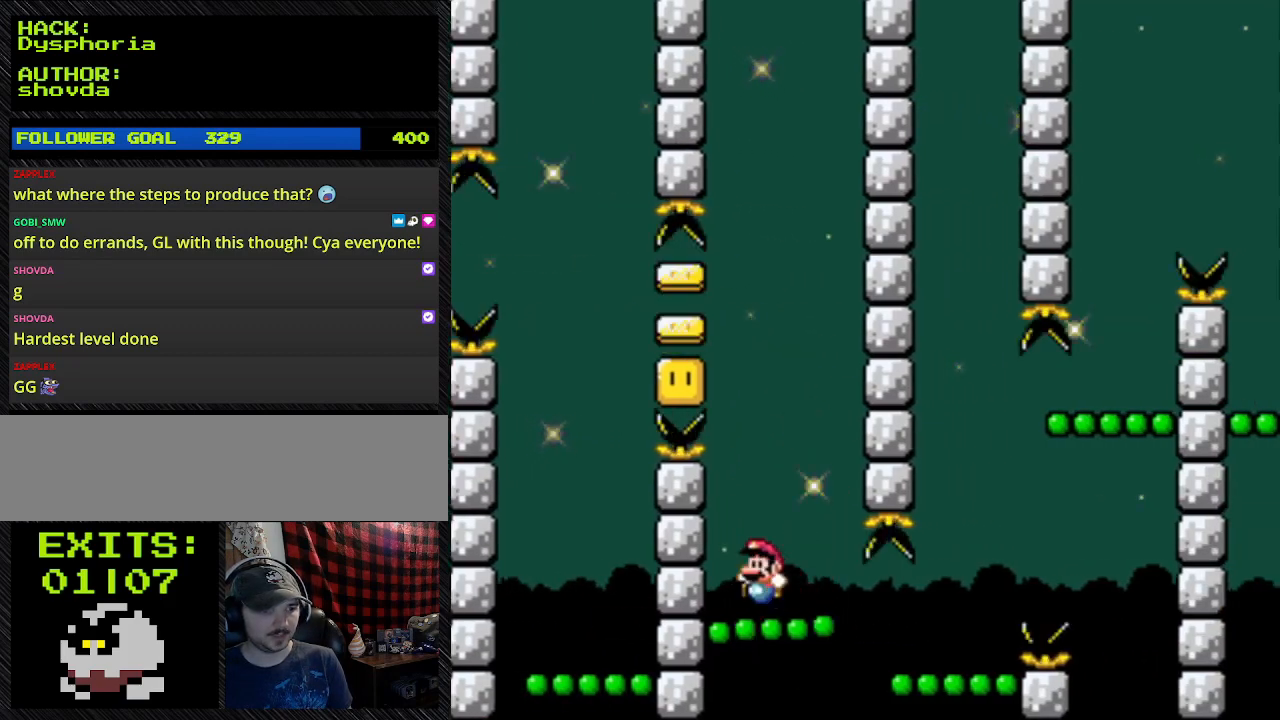
{"dt_ms": 500, "buttons": ["Y", "DPAD_LEFT"], "events": [[167, "DPAD_LEFT", "down"]]}
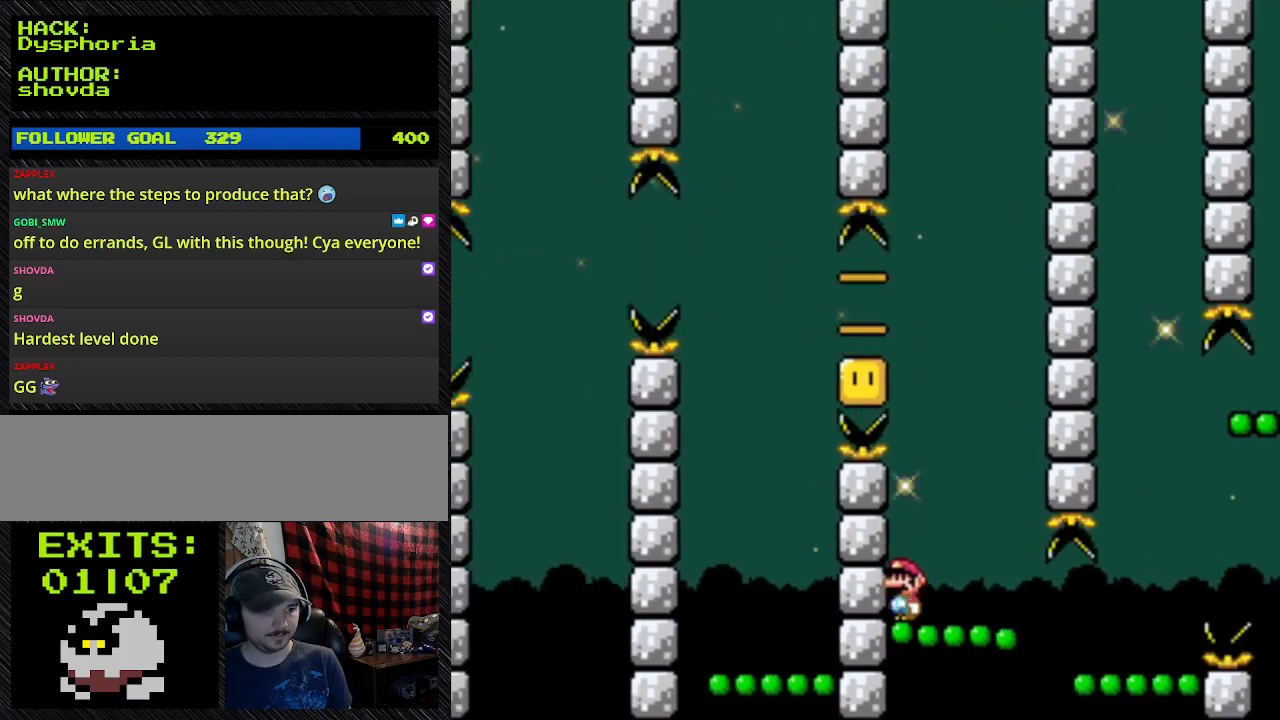
{"dt_ms": 500, "buttons": ["Y", "DPAD_LEFT"], "events": []}
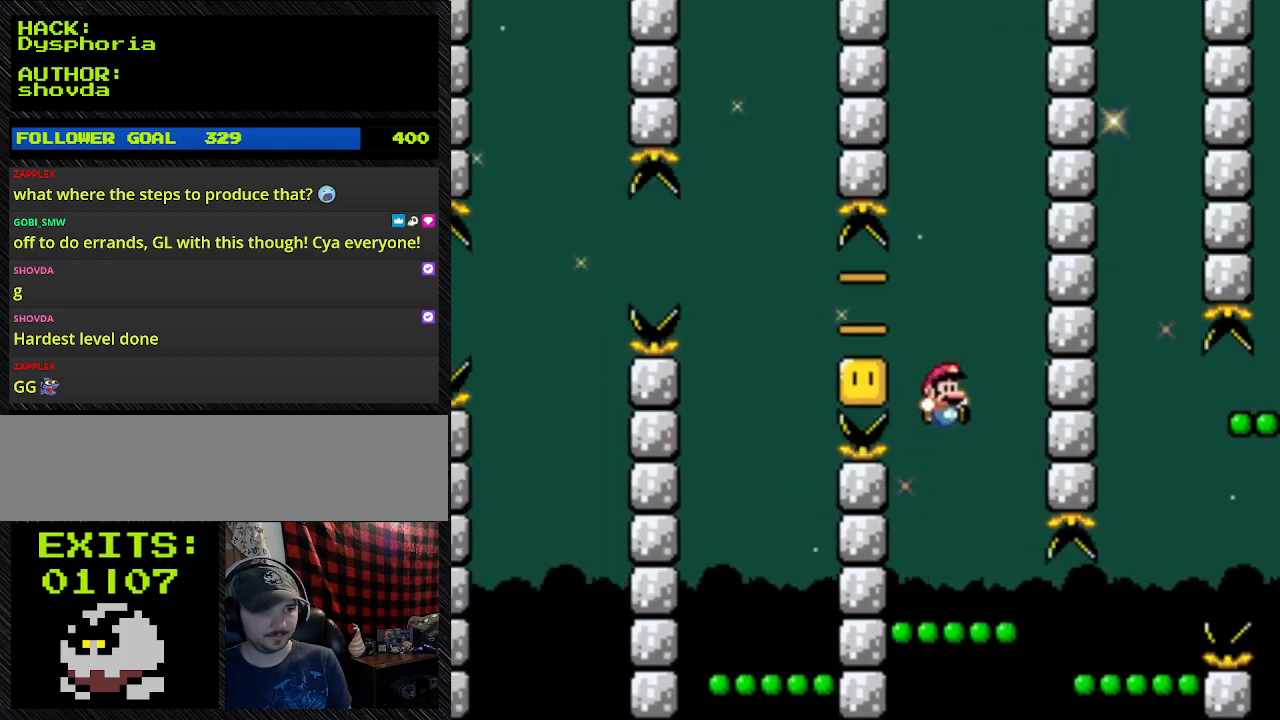
{"dt_ms": 500, "buttons": ["B", "Y", "DPAD_RIGHT"], "events": [[400, "B", "down"], [400, "DPAD_LEFT", "up"], [400, "DPAD_RIGHT", "down"]]}
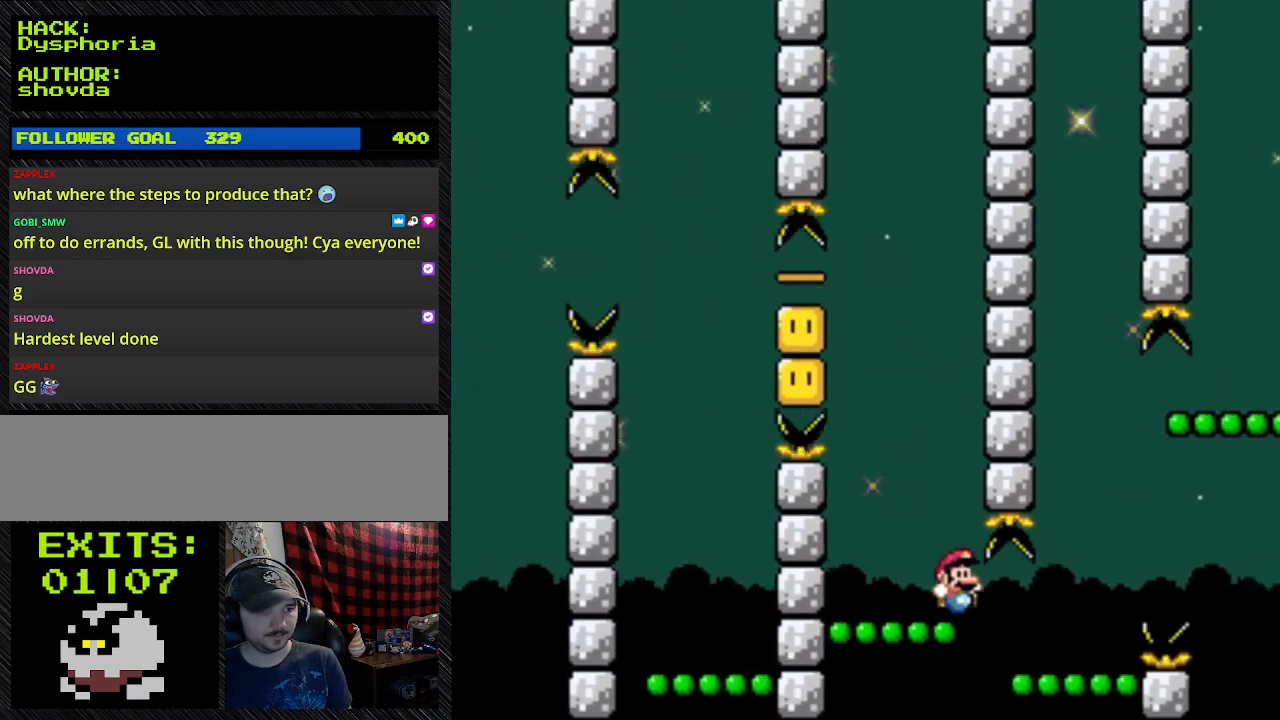
{"dt_ms": 500, "buttons": ["Y", "DPAD_RIGHT"], "events": [[167, "B", "up"]]}
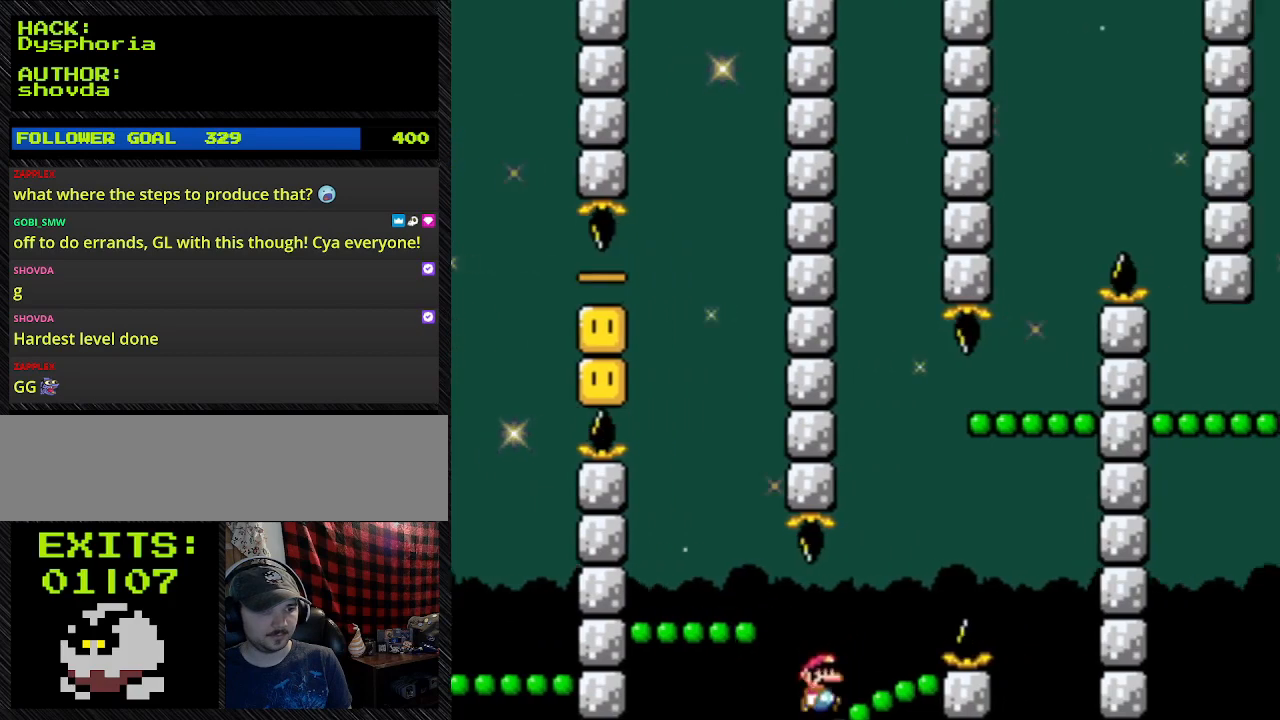
{"dt_ms": 500, "buttons": ["Y", "DPAD_RIGHT"], "events": []}
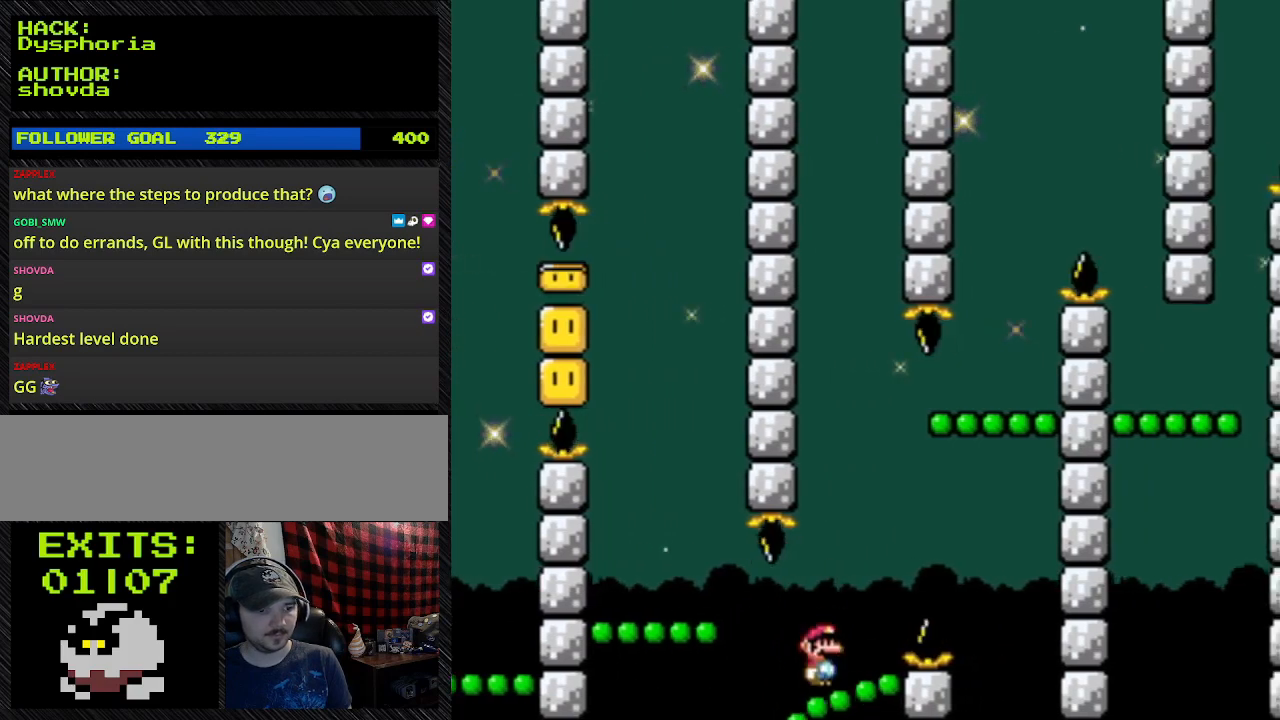
{"dt_ms": 500, "buttons": ["Y", "DPAD_LEFT"], "events": [[467, "DPAD_LEFT", "down"], [467, "DPAD_RIGHT", "up"]]}
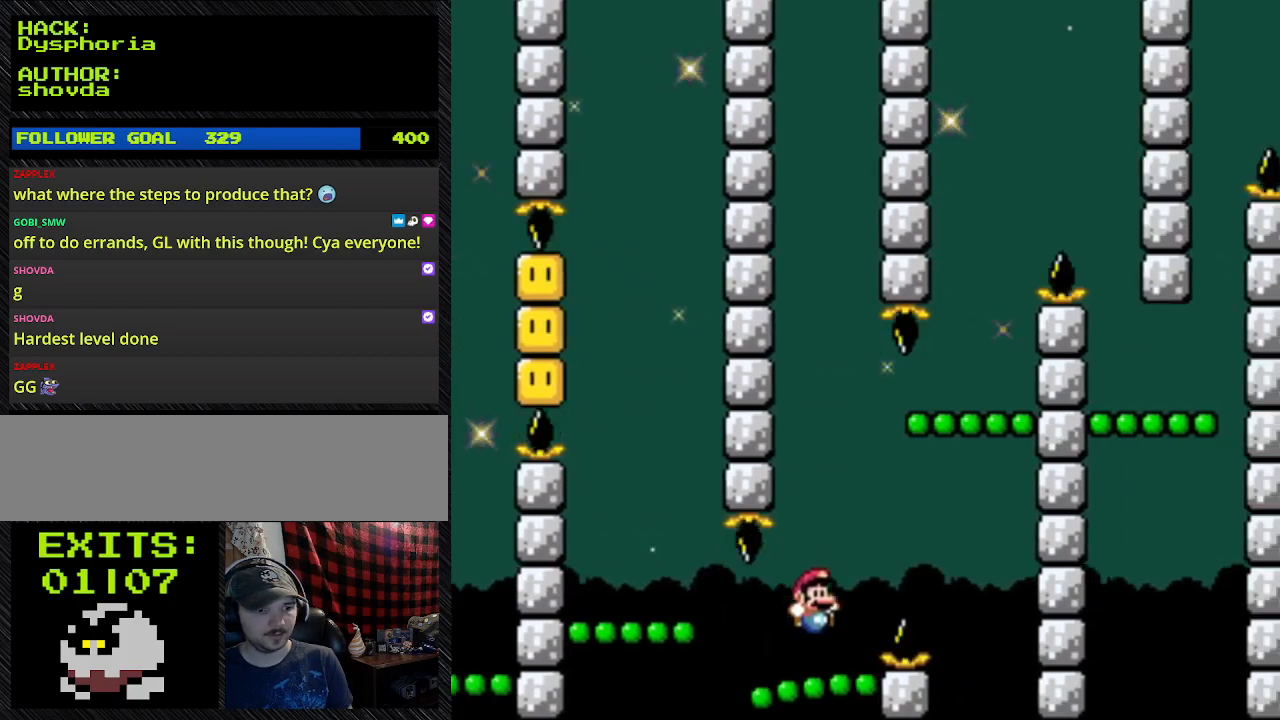
{"dt_ms": 500, "buttons": ["Y"], "events": [[200, "DPAD_LEFT", "up"]]}
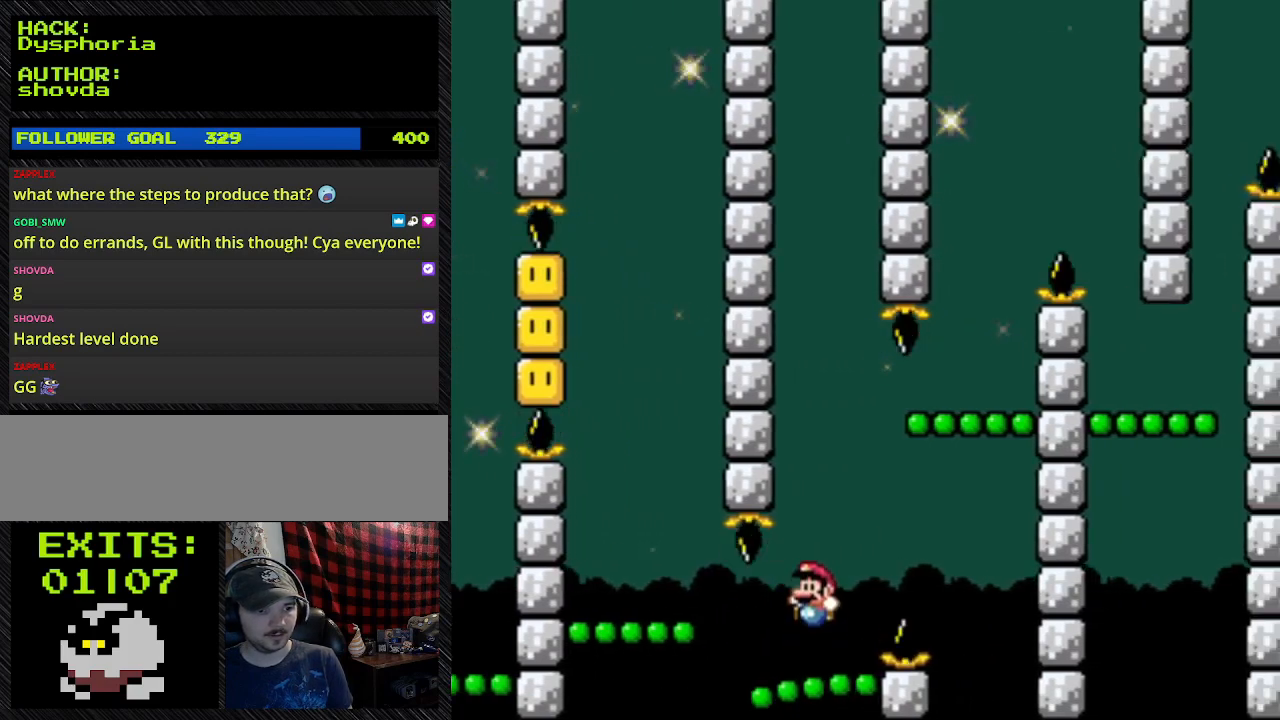
{"dt_ms": 500, "buttons": ["Y"], "events": []}
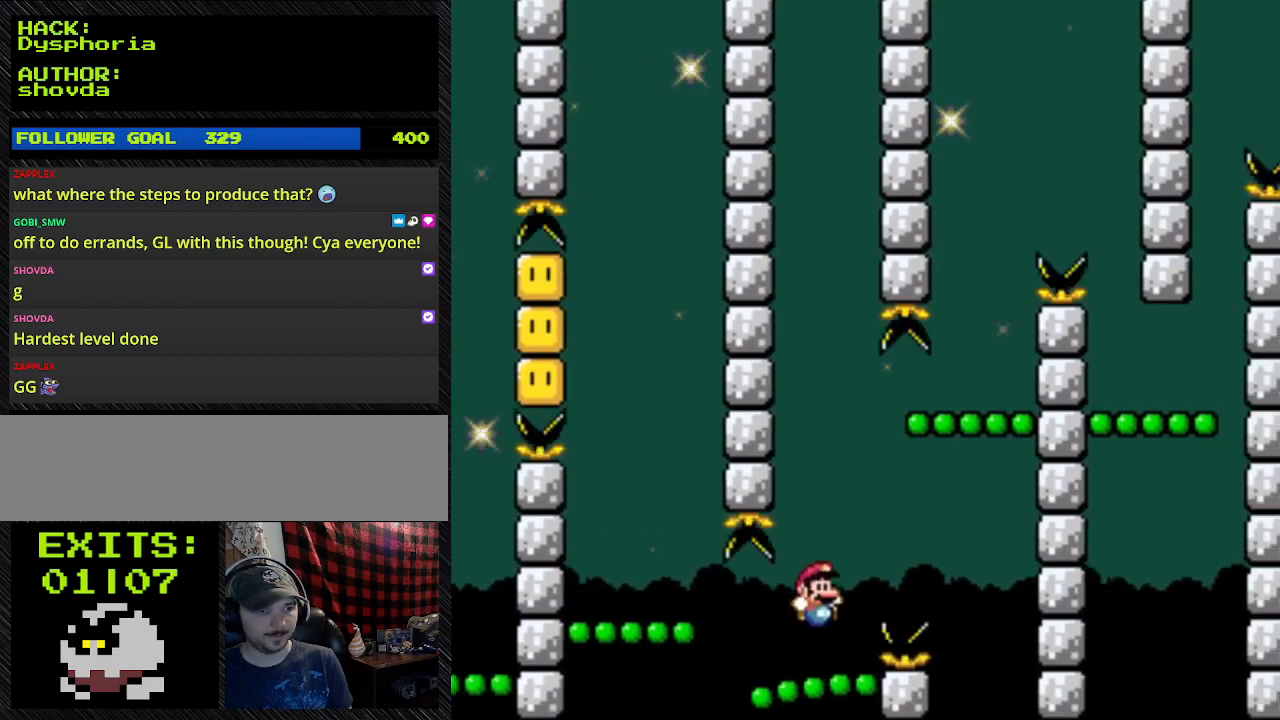
{"dt_ms": 500, "buttons": ["Y"], "events": []}
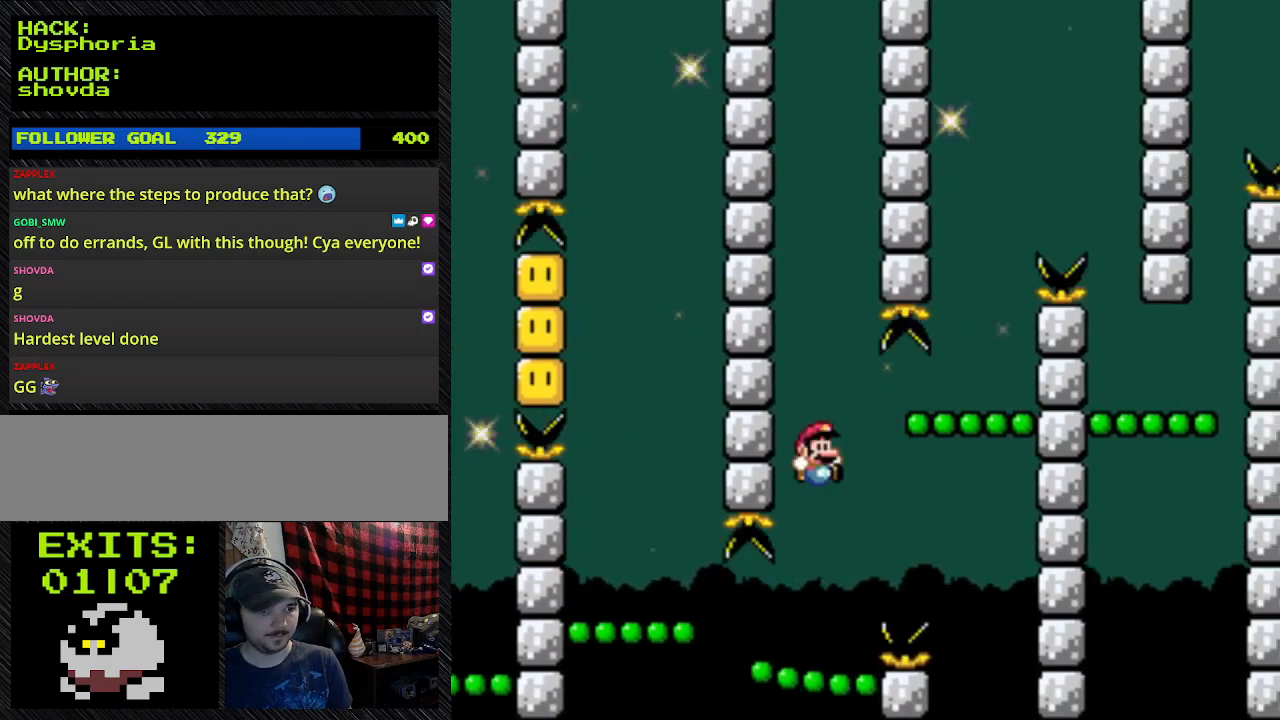
{"dt_ms": 500, "buttons": ["Y"], "events": []}
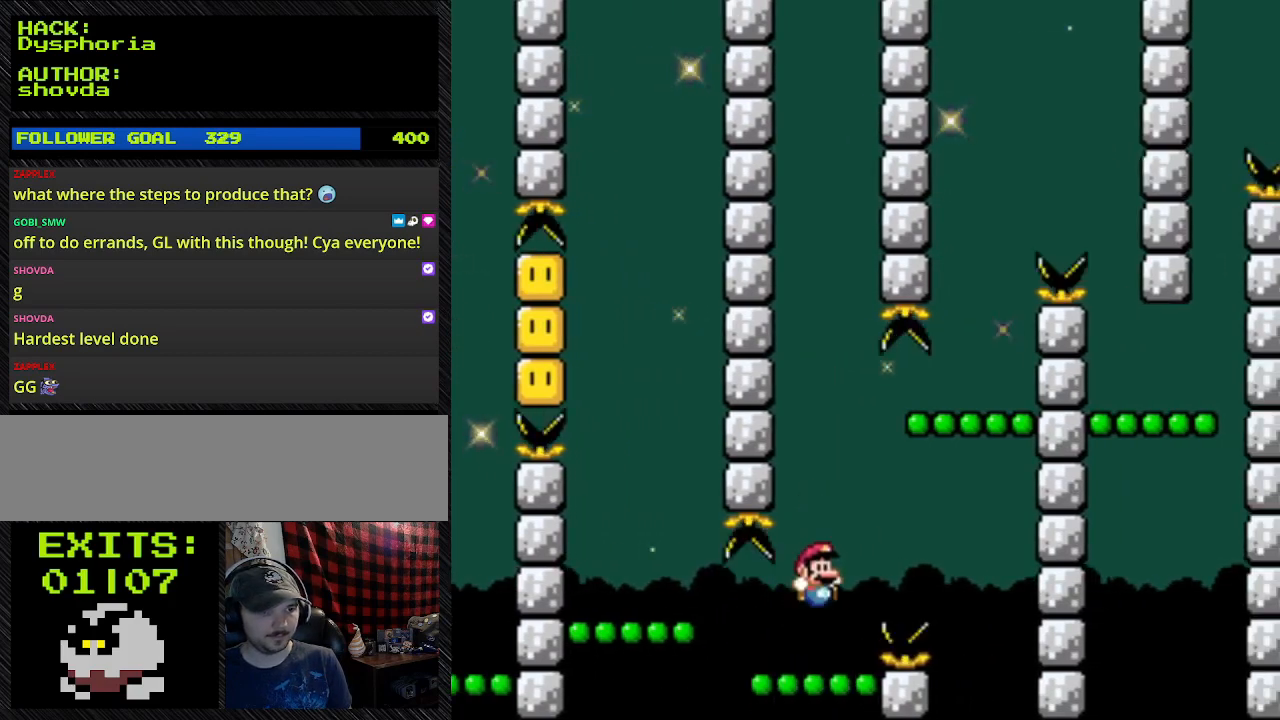
{"dt_ms": 500, "buttons": ["Y"], "events": []}